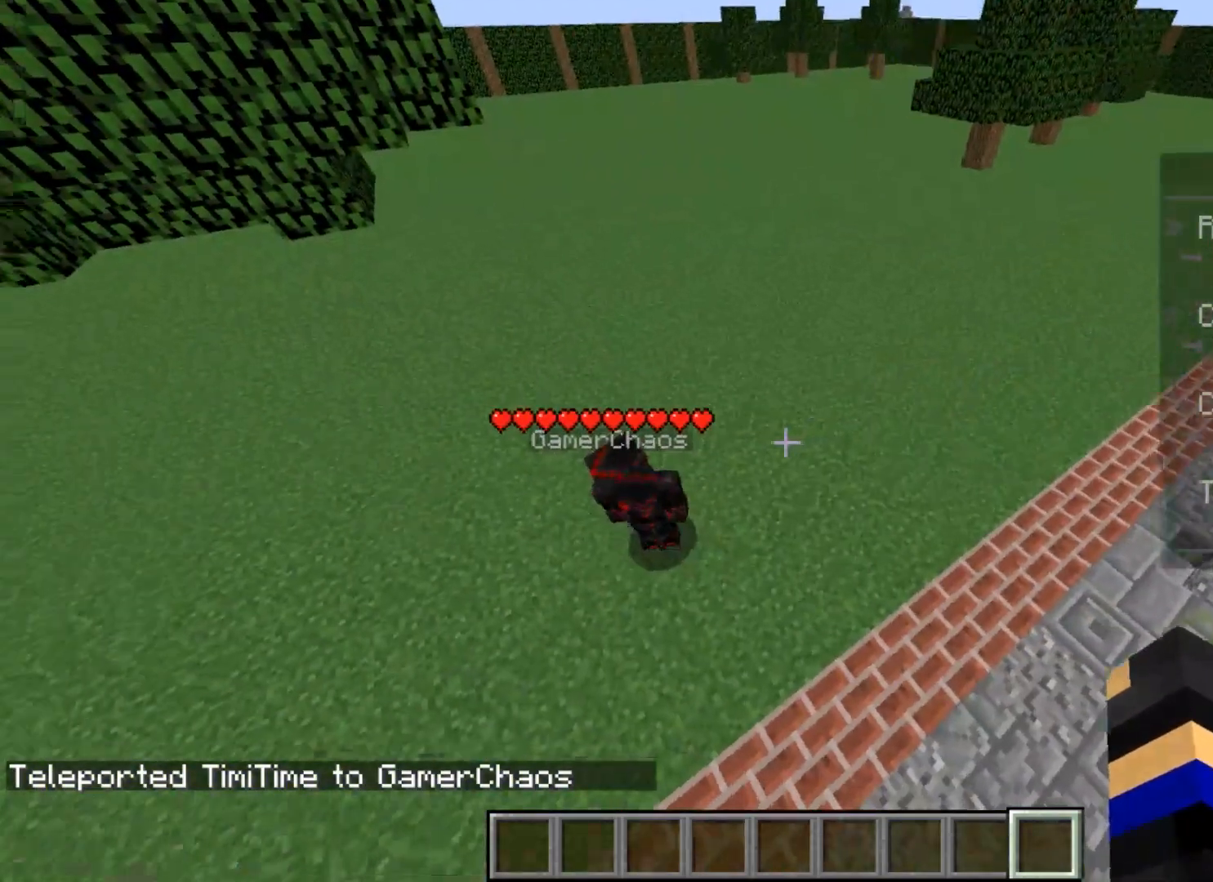
Gameplay with keyboard and mouse; each line is a JSON object with the keys and mouse buttons held at the frame after it. "events" lists presses ("down") and releases ("up") of "a", "d", "s", "w", "mouse_left" and "mouse_right" between this image and that frame as [ms after this image, input, new state], when the widget could be followed in between. "mouse_left", "mouse_right" = the "left", "right" buttons of the "mouse" list. No other keys are recorded. Fast repeated clicks can show as one long hold. Mouse movement is not recorded.
{"keys": ["w"], "mouse": [], "events": [[267, "w", "down"]]}
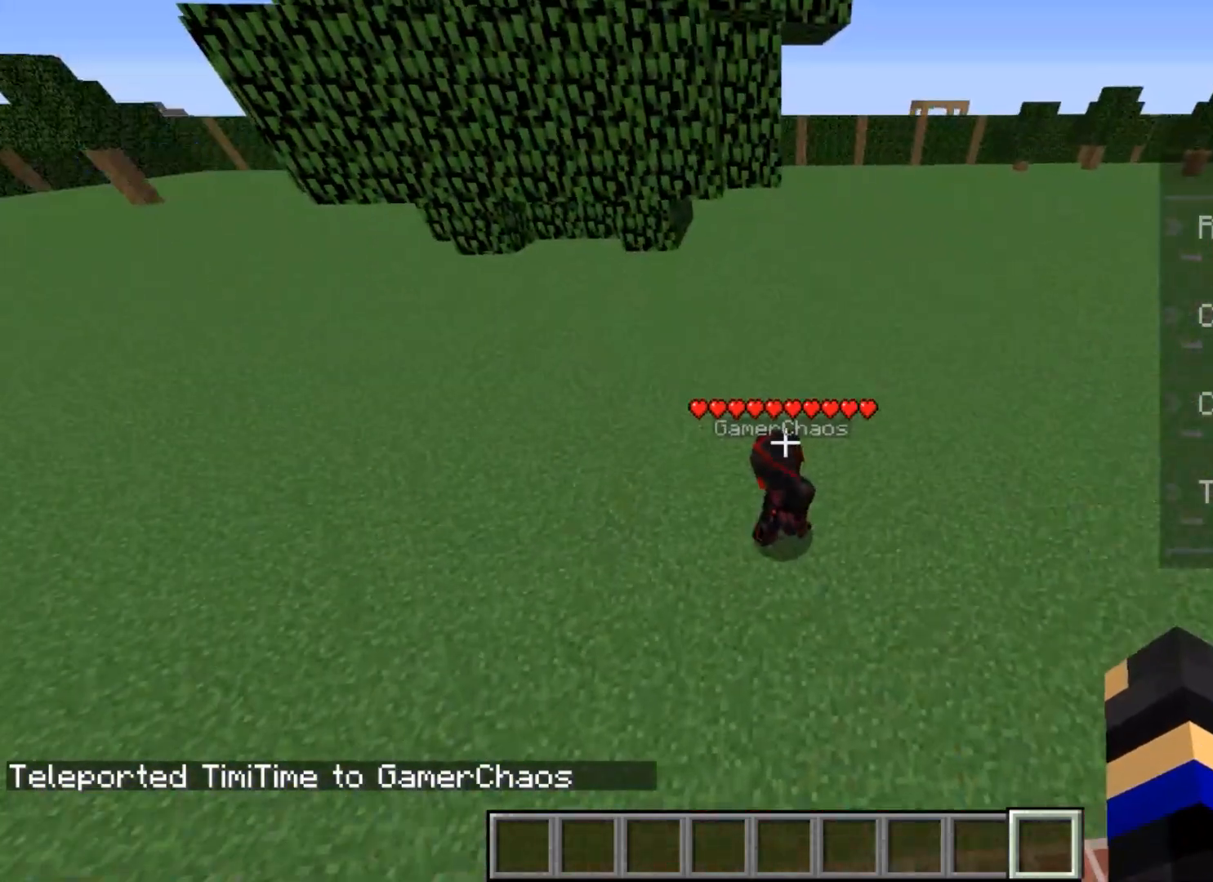
{"keys": ["w"], "mouse": [], "events": [[267, "w", "up"], [400, "w", "down"]]}
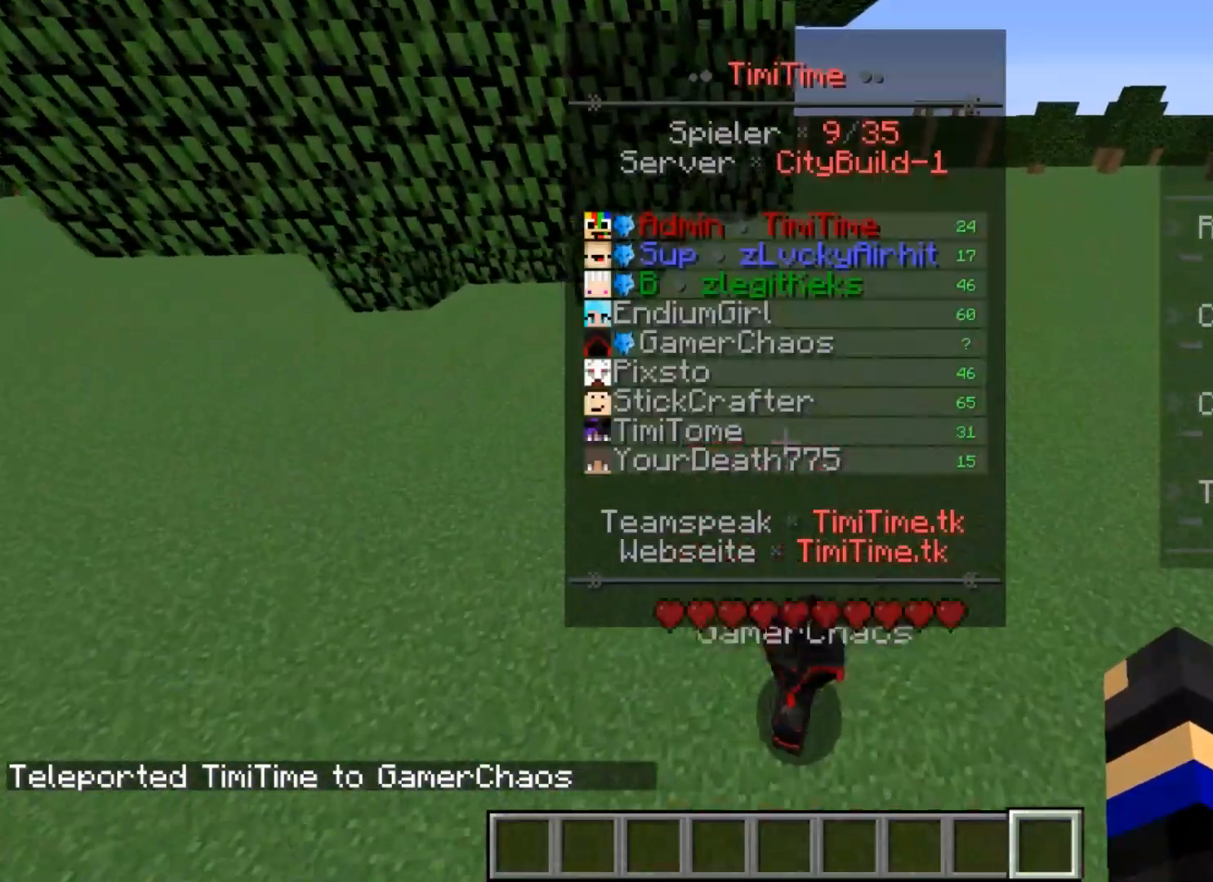
{"keys": ["d", "w"], "mouse": [], "events": [[100, "d", "down"]]}
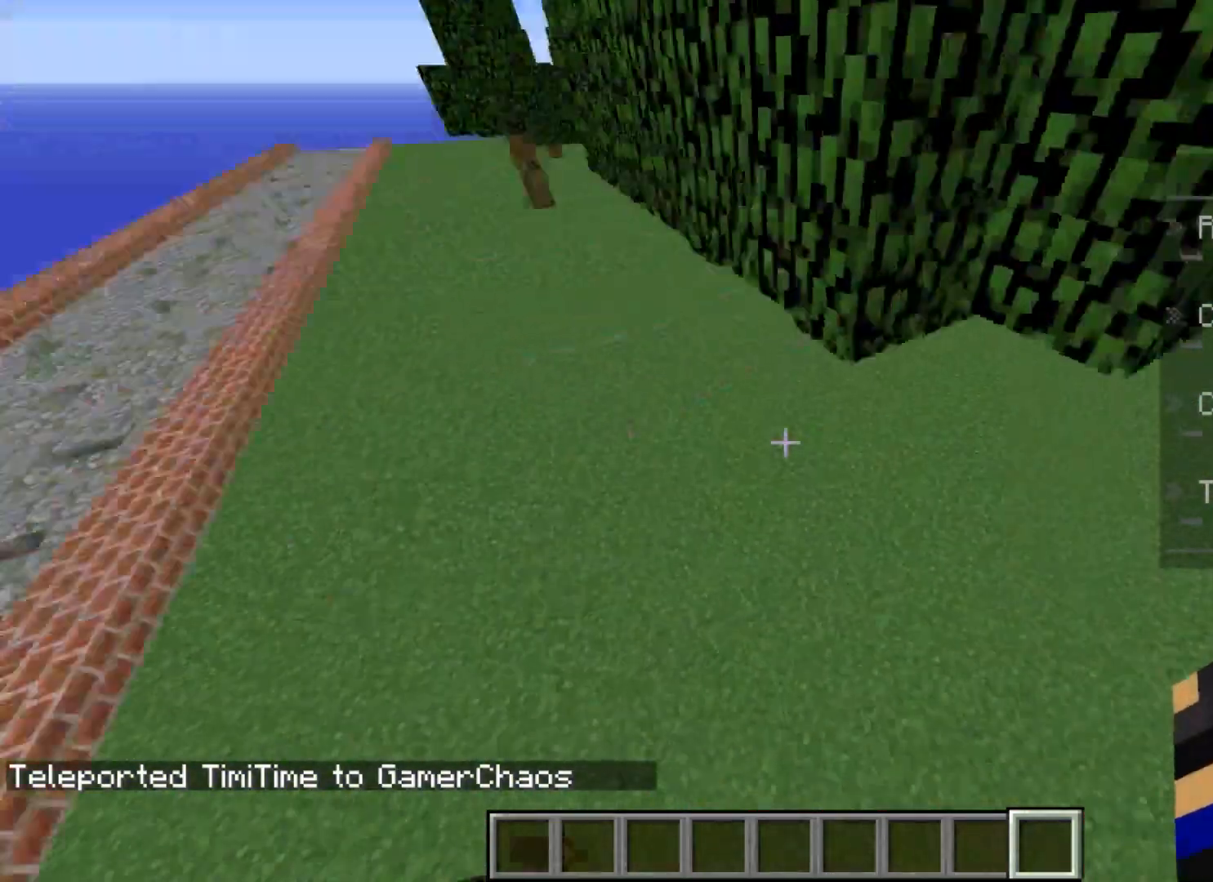
{"keys": [], "mouse": [], "events": [[133, "d", "up"], [467, "w", "up"]]}
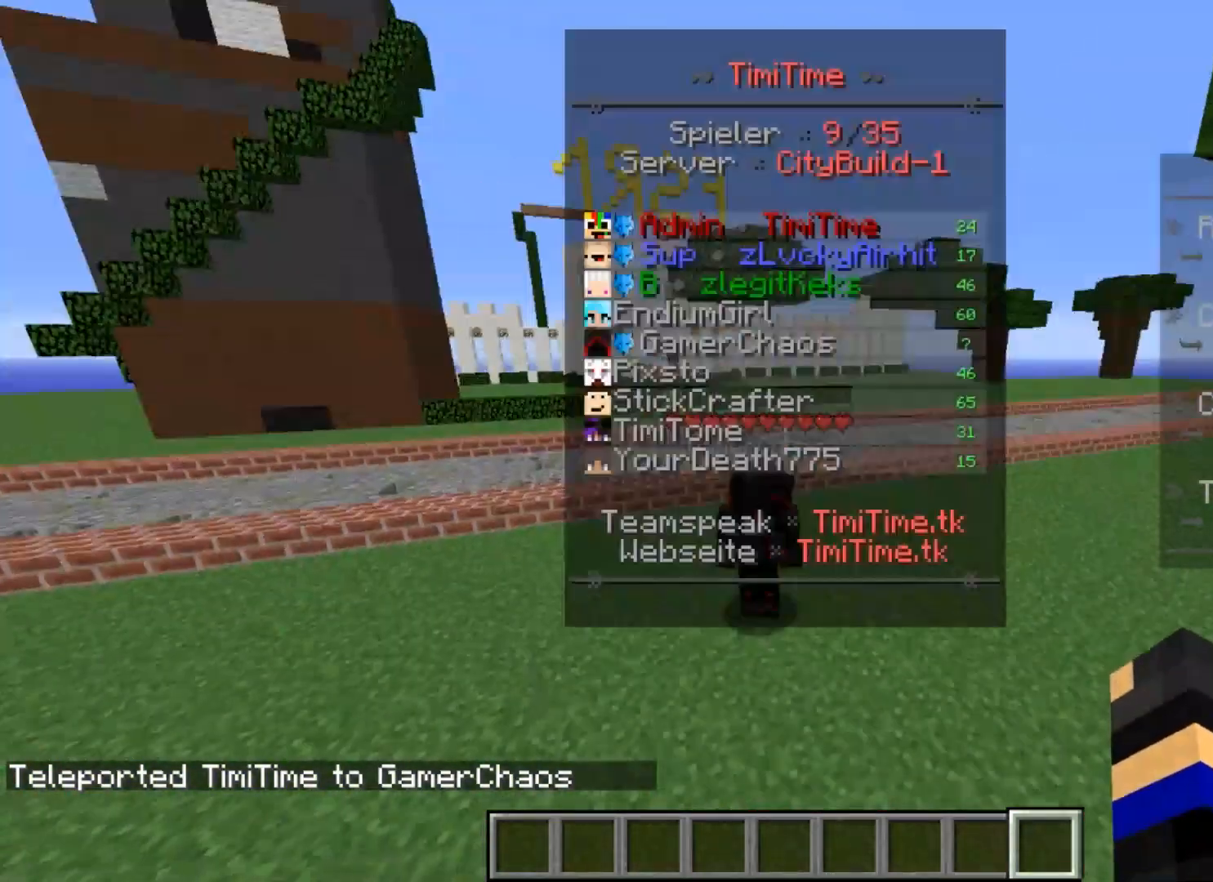
{"keys": [], "mouse": [], "events": []}
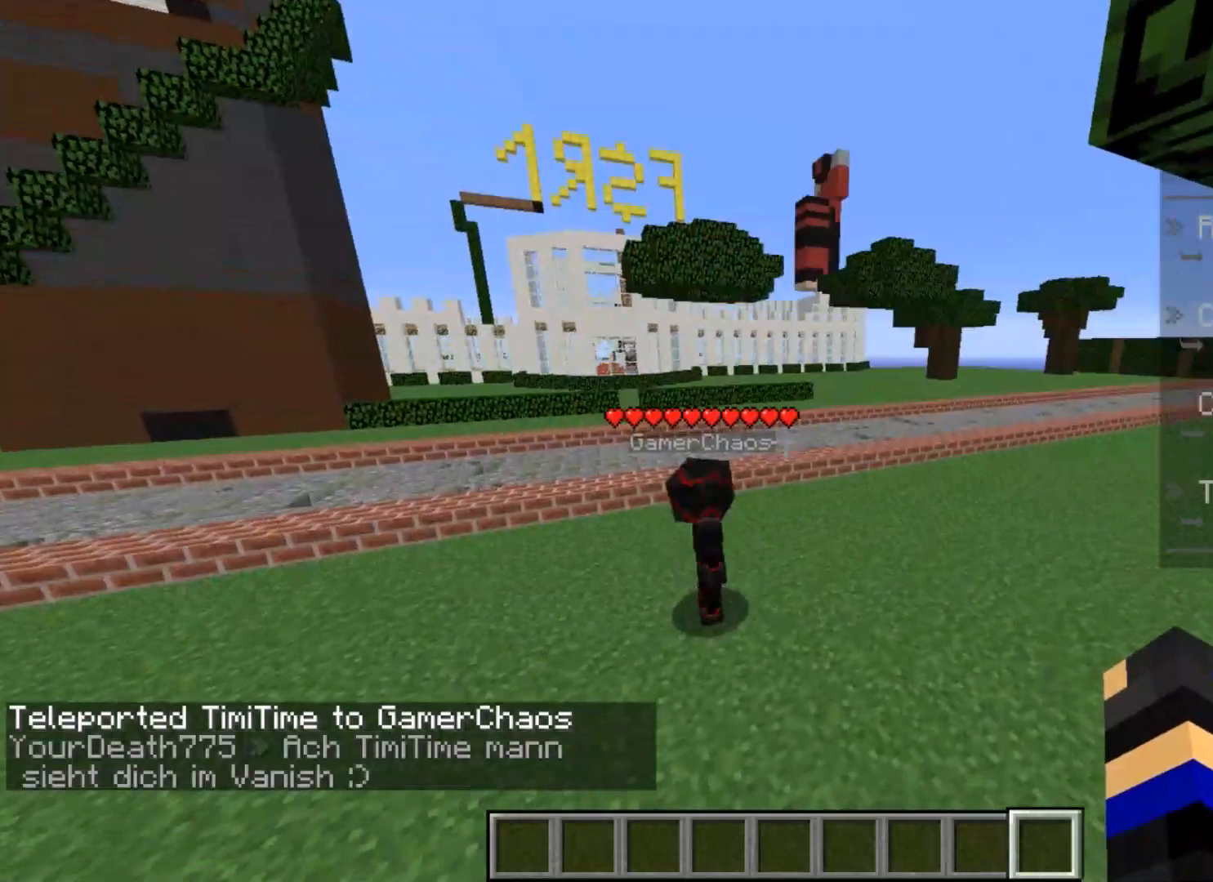
{"keys": [], "mouse": [], "events": [[100, "a", "down"], [300, "a", "up"]]}
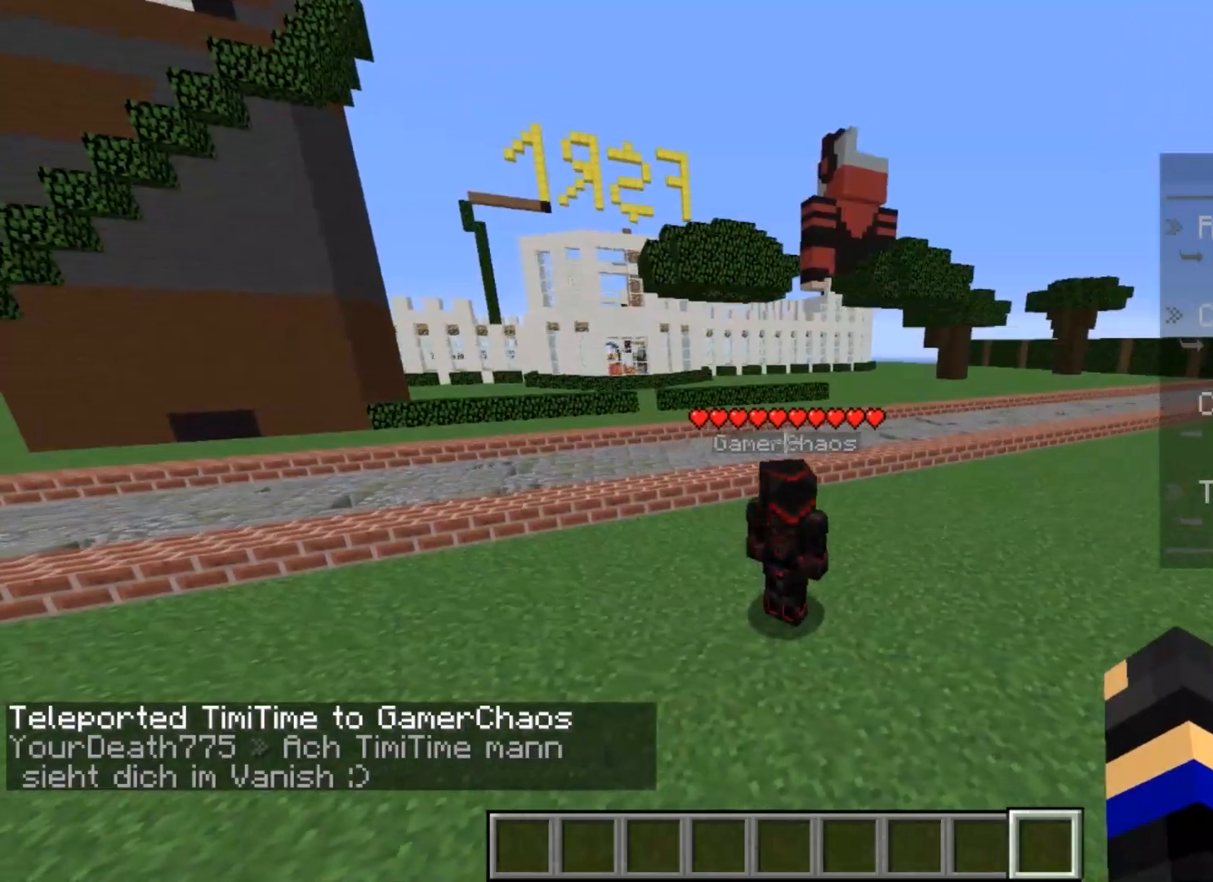
{"keys": [], "mouse": [], "events": []}
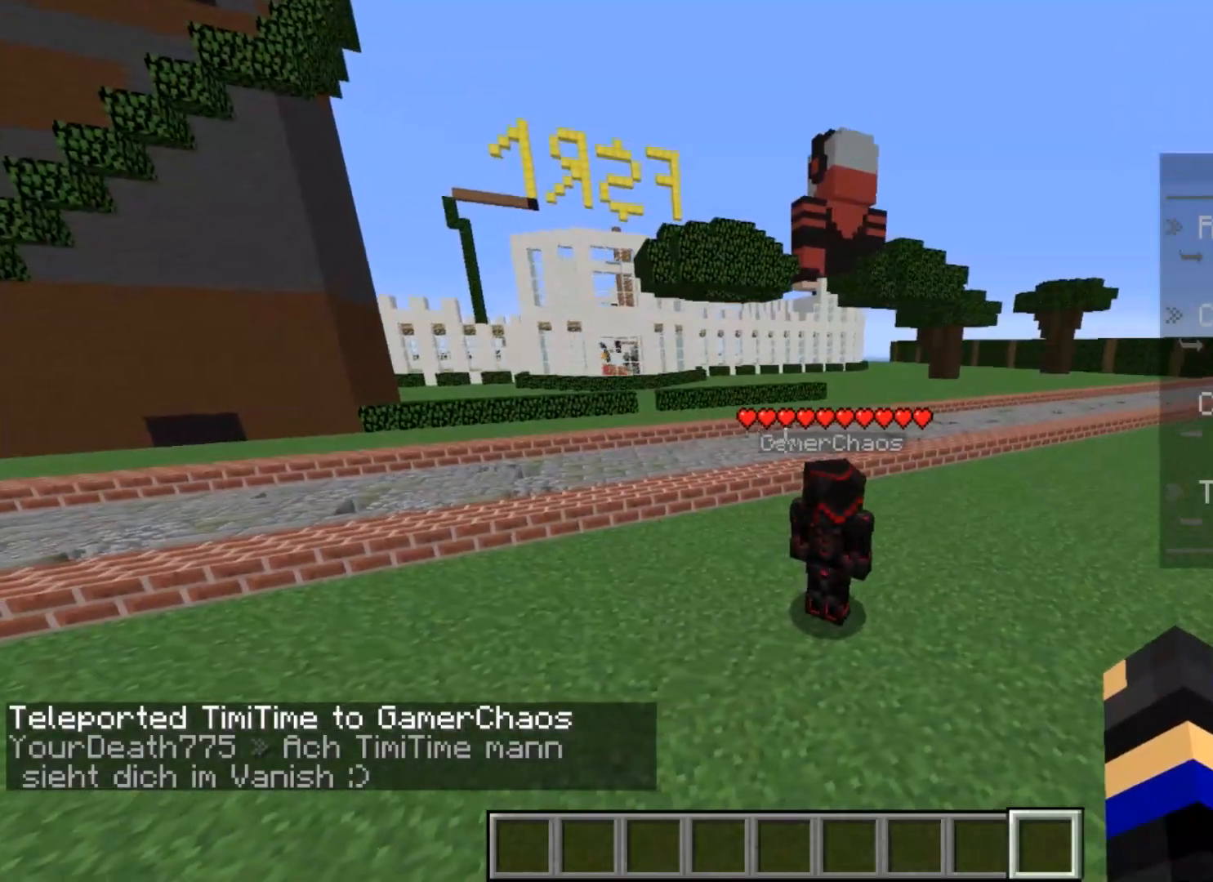
{"keys": [], "mouse": [], "events": []}
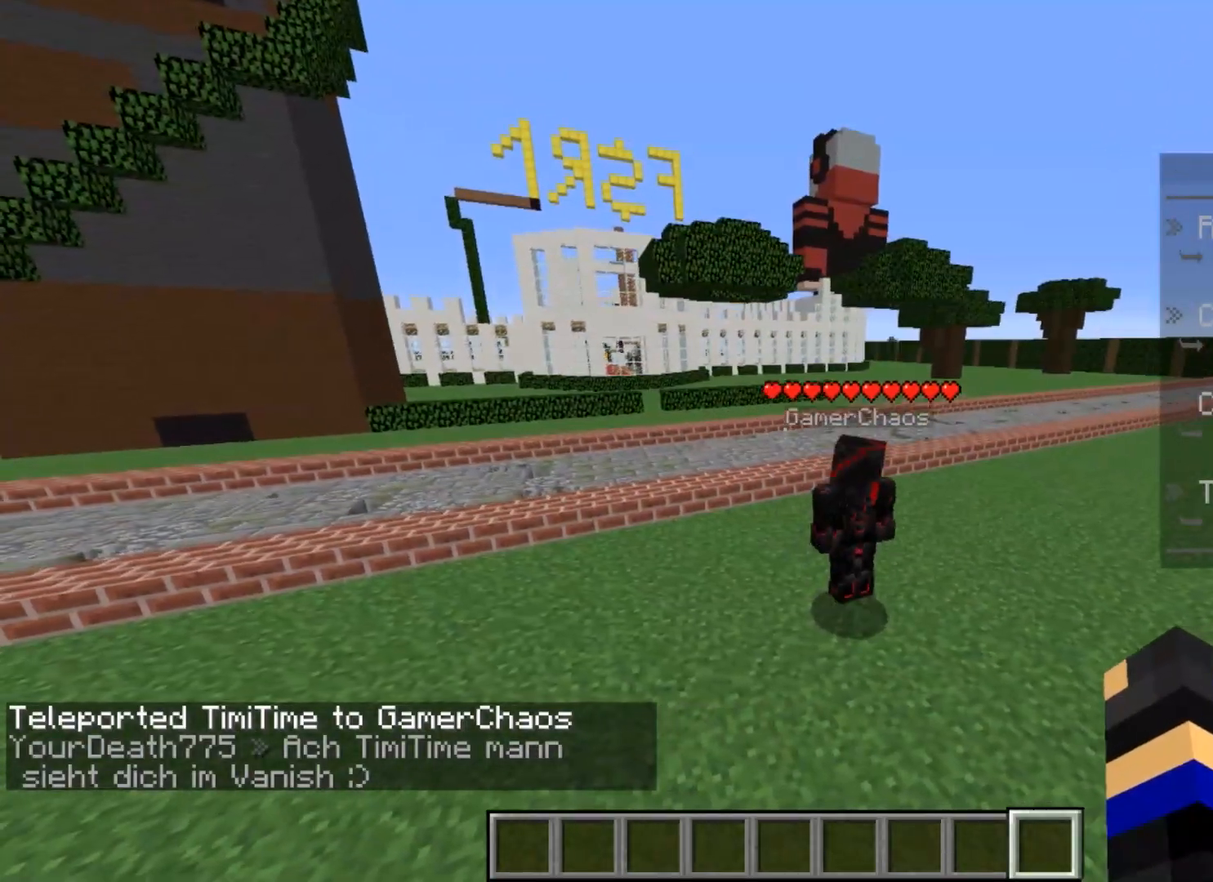
{"keys": [], "mouse": [], "events": []}
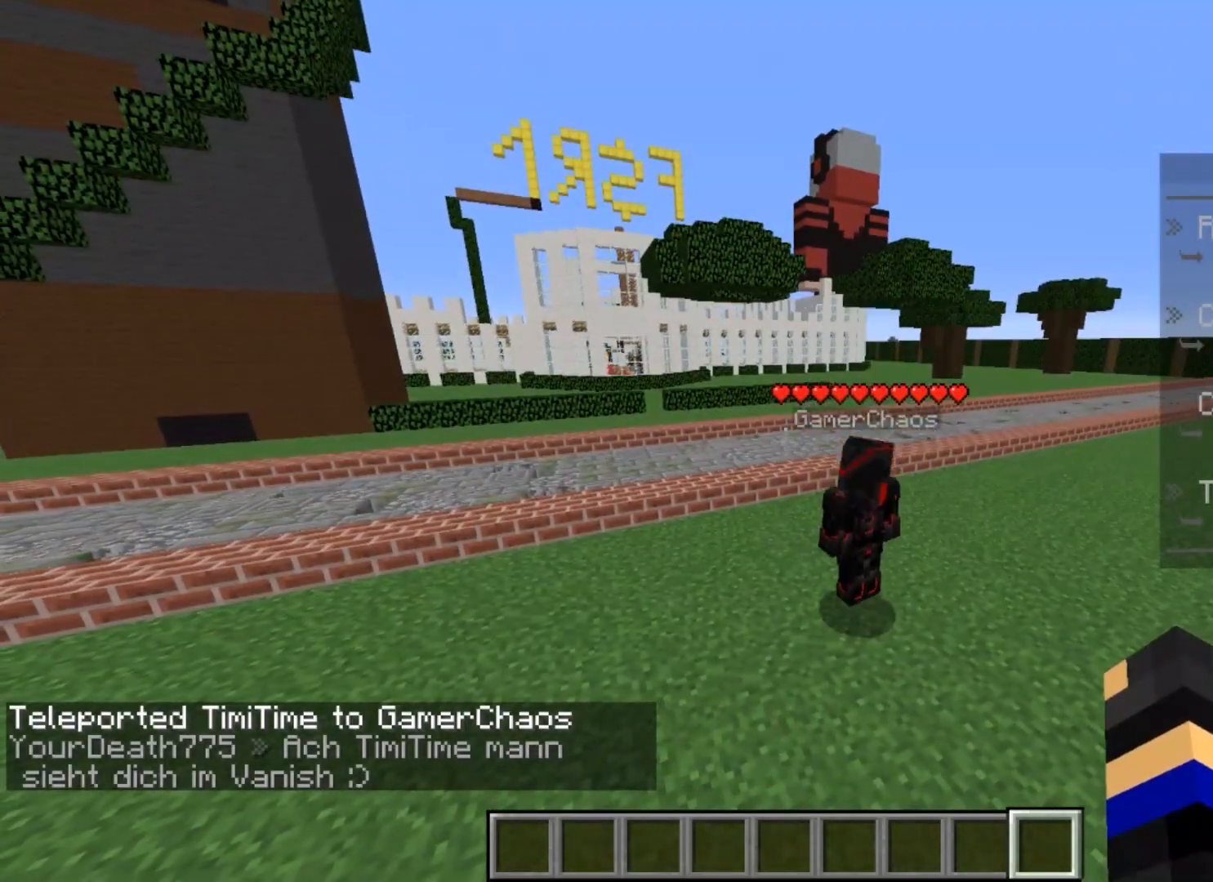
{"keys": [], "mouse": [], "events": []}
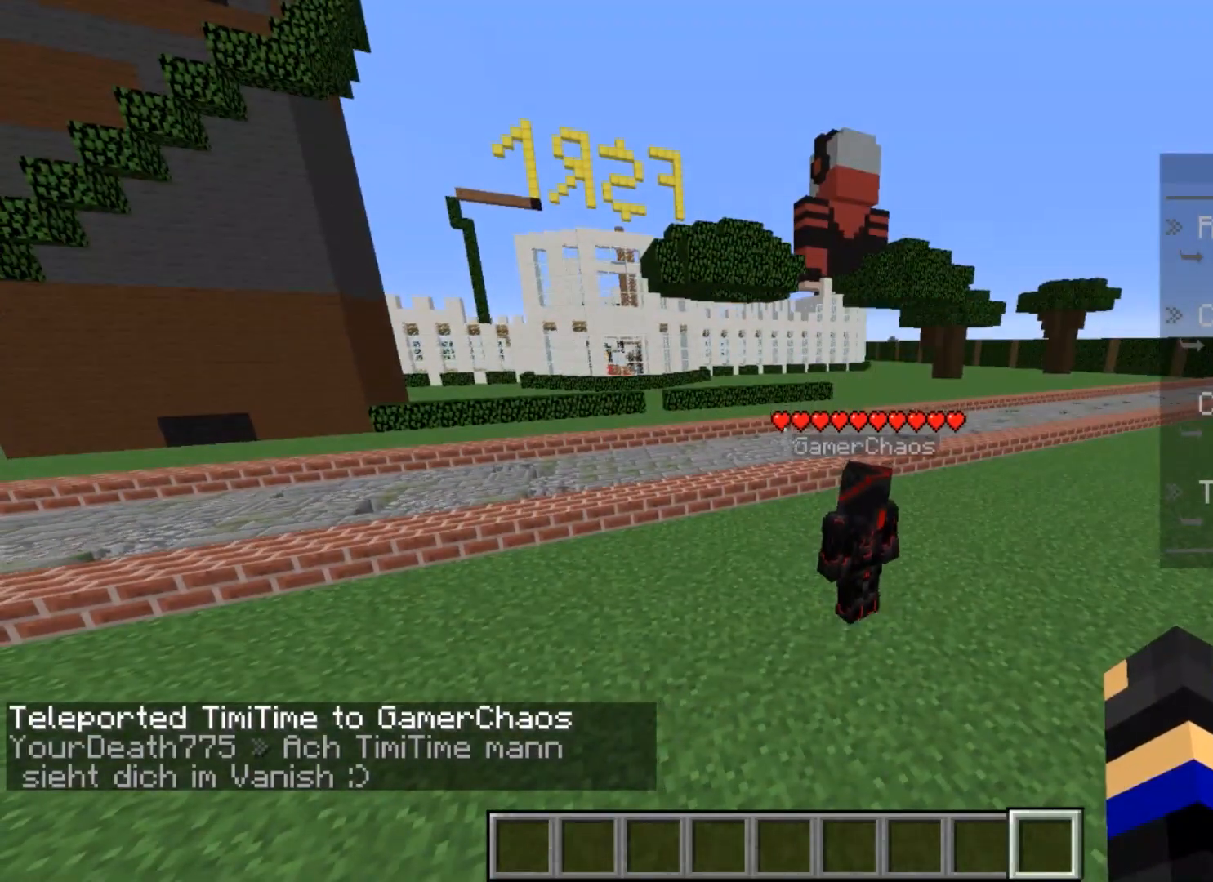
{"keys": ["w"], "mouse": [], "events": [[100, "w", "down"]]}
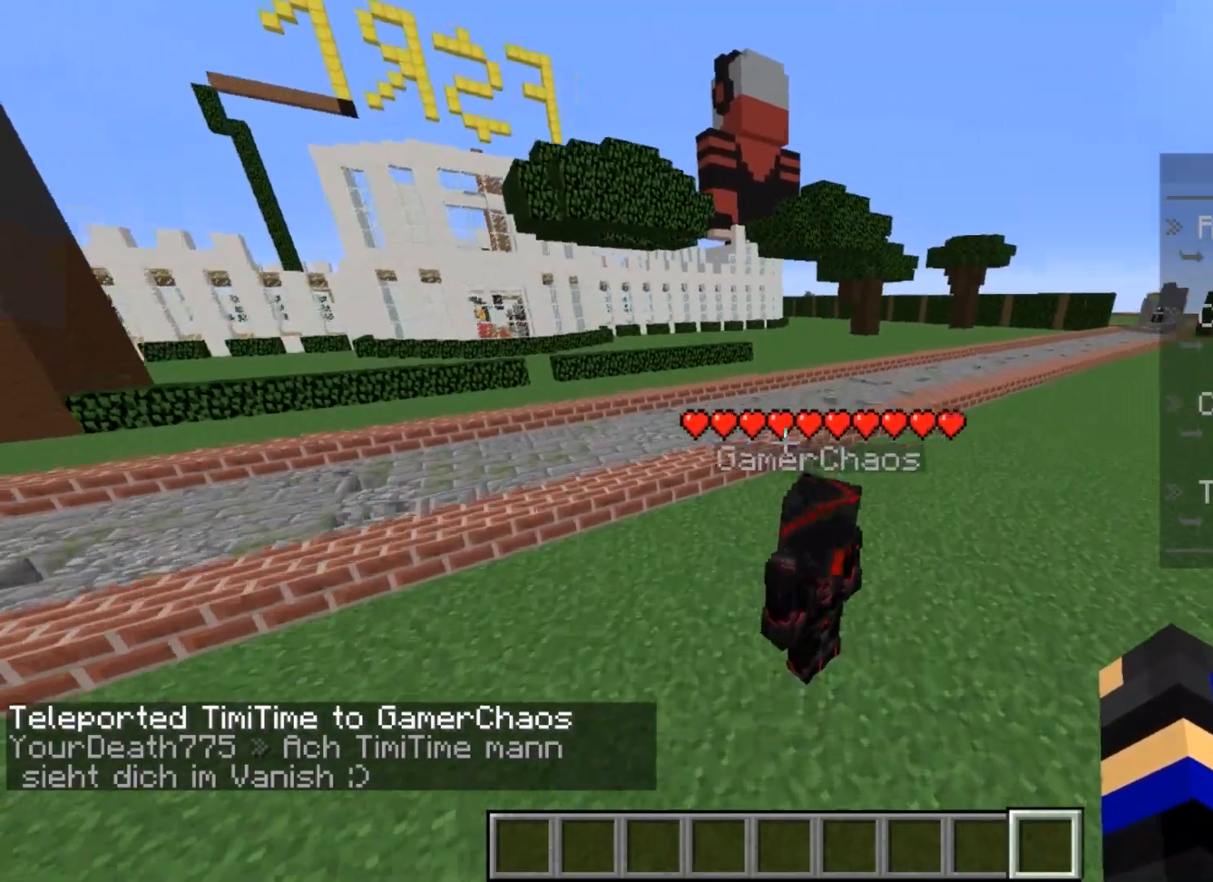
{"keys": [], "mouse": [], "events": [[433, "w", "up"]]}
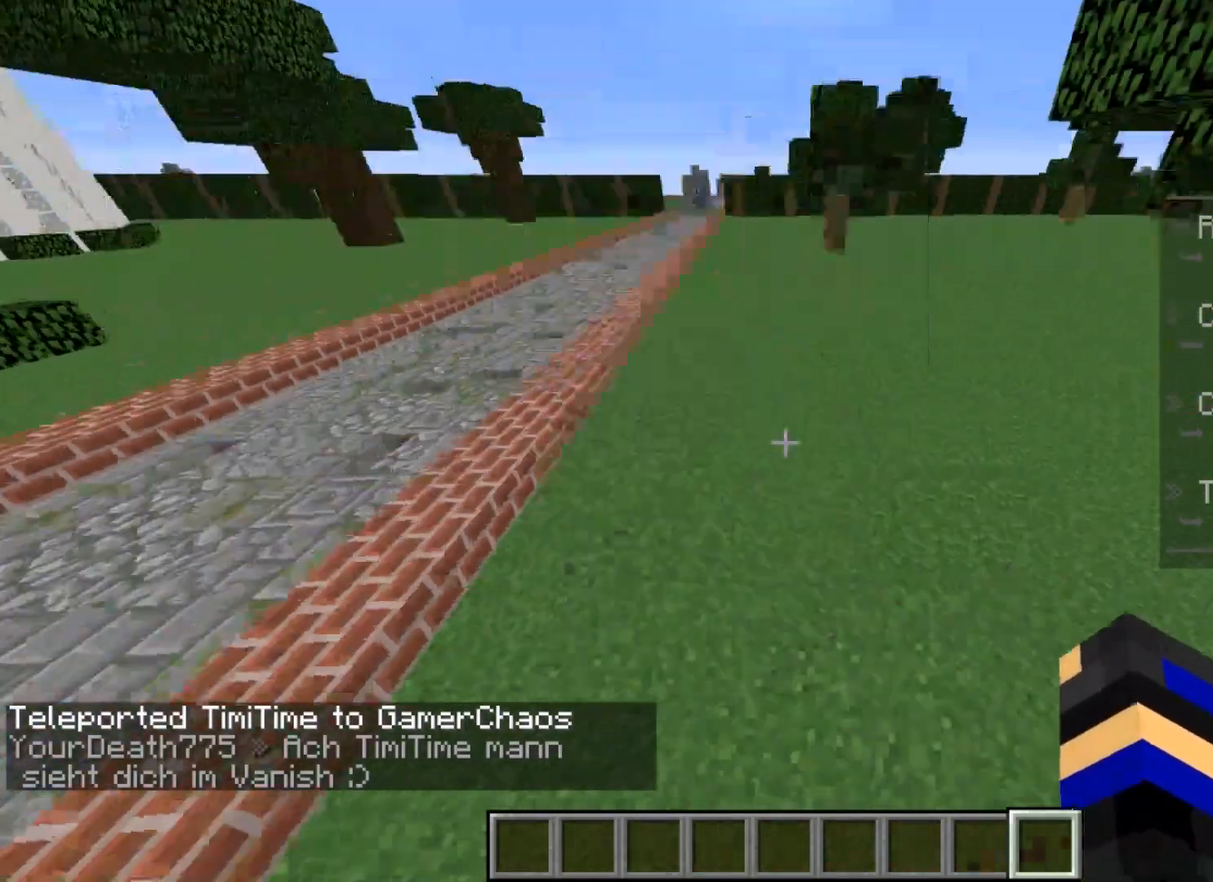
{"keys": [], "mouse": [], "events": [[33, "s", "down"], [200, "s", "up"]]}
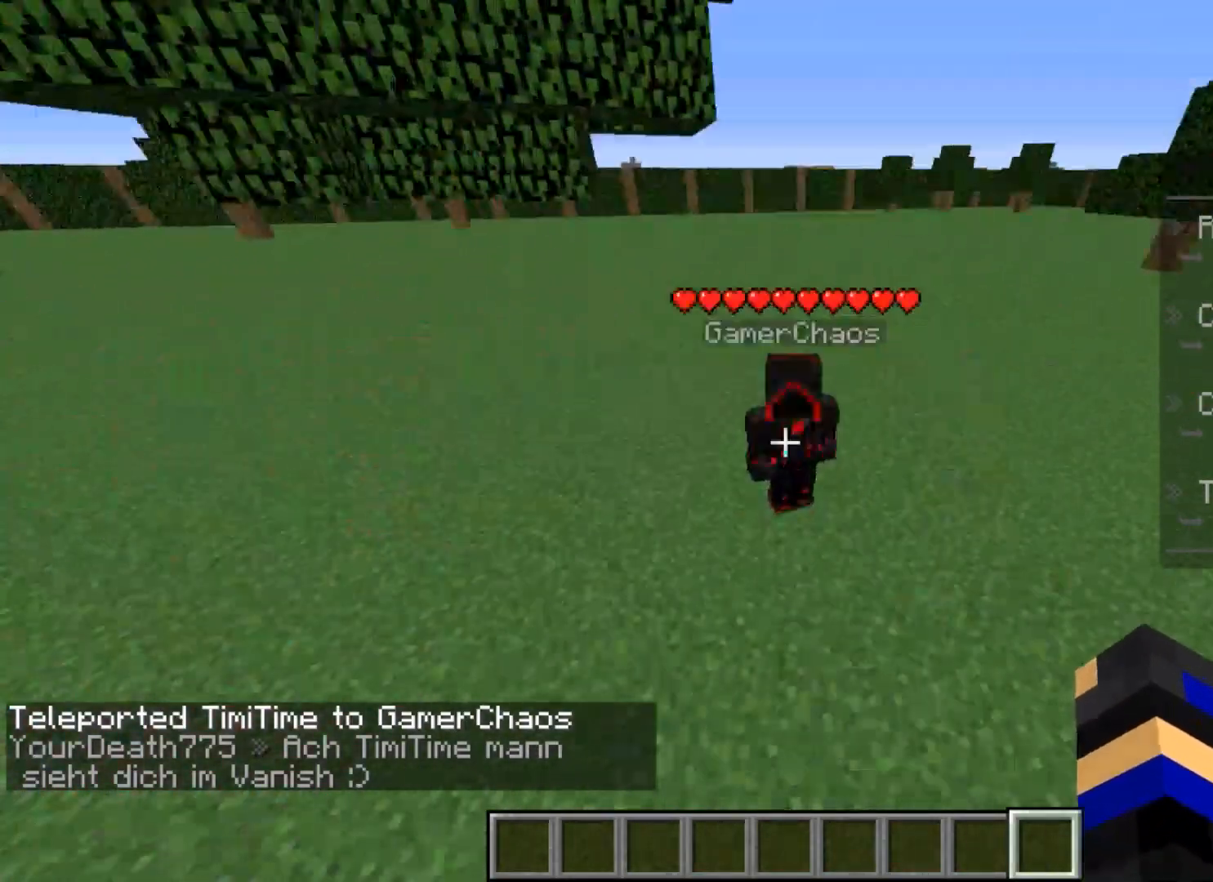
{"keys": [], "mouse": [], "events": []}
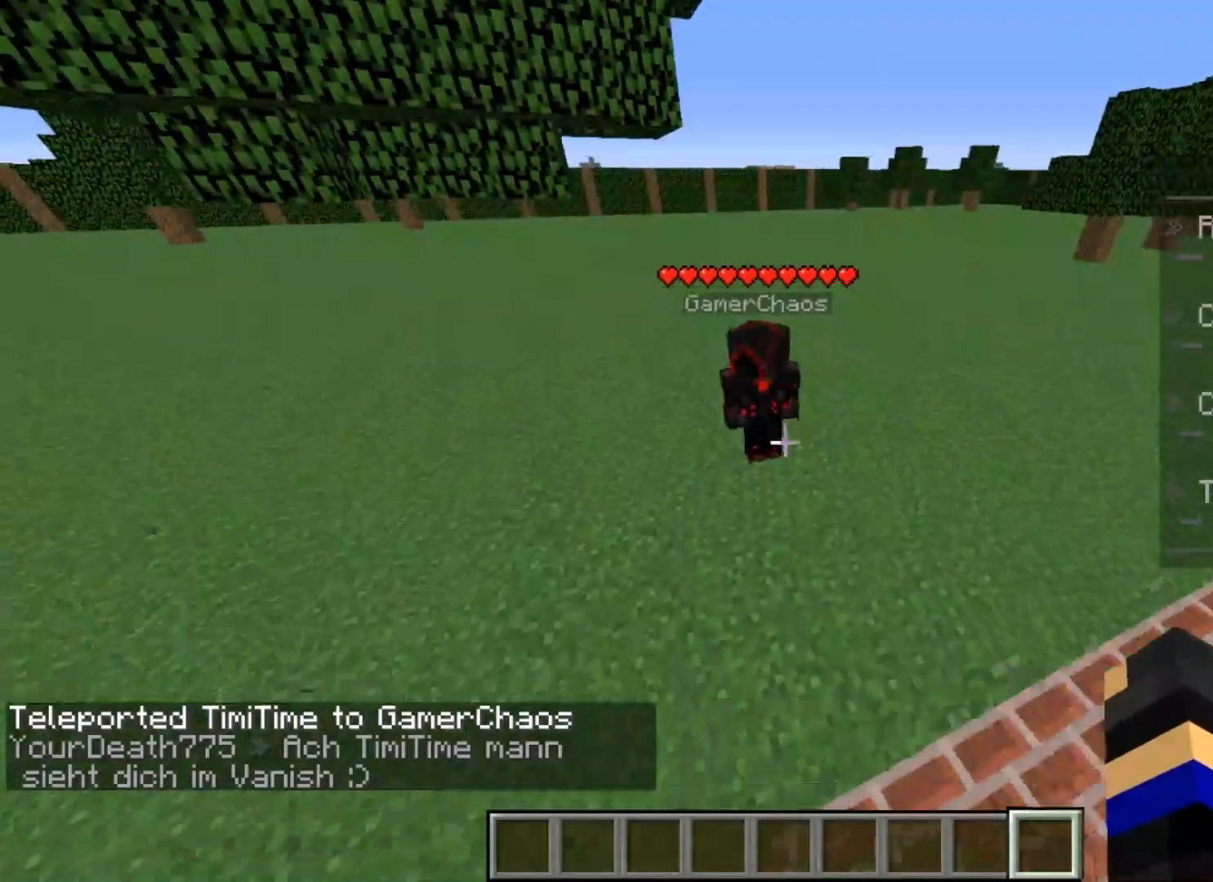
{"keys": [], "mouse": [], "events": []}
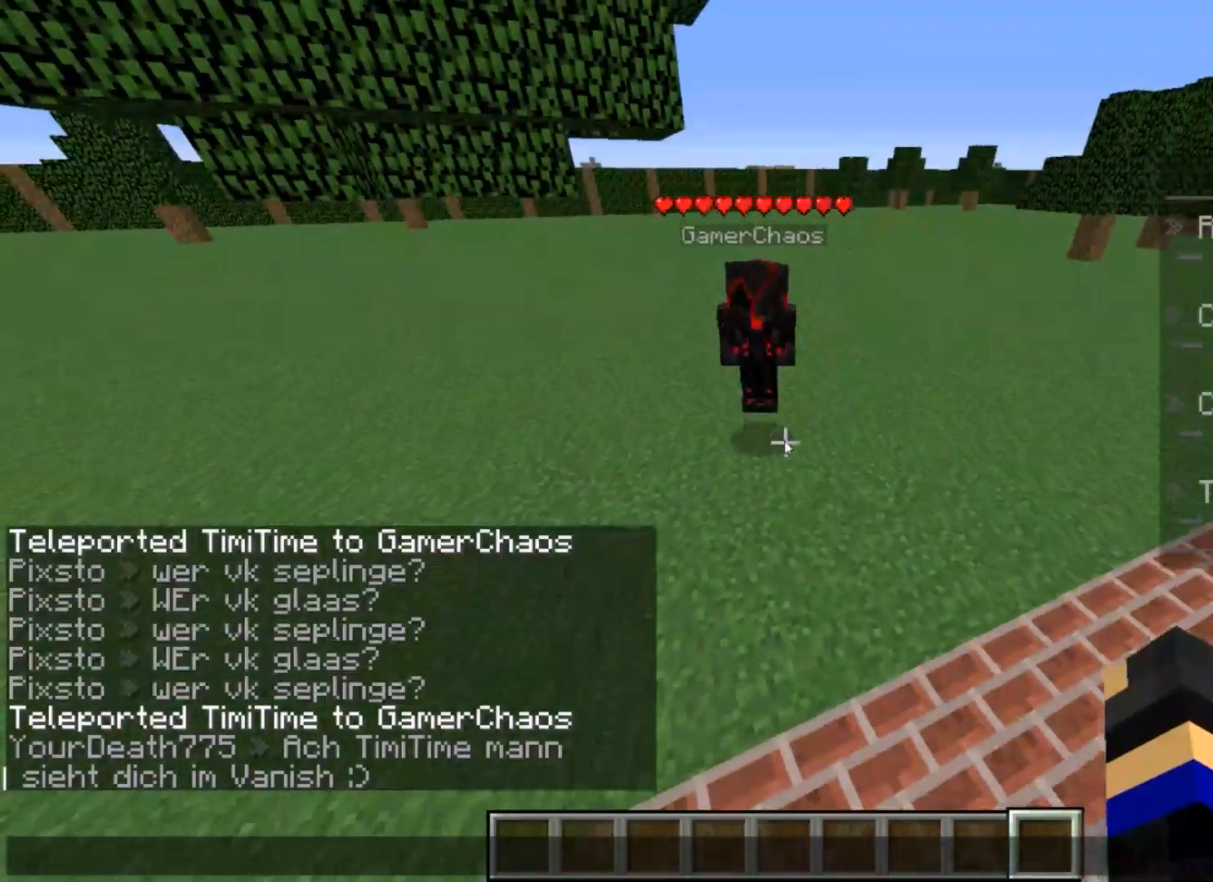
{"keys": [], "mouse": [], "events": [[233, "d", "down"], [300, "d", "up"]]}
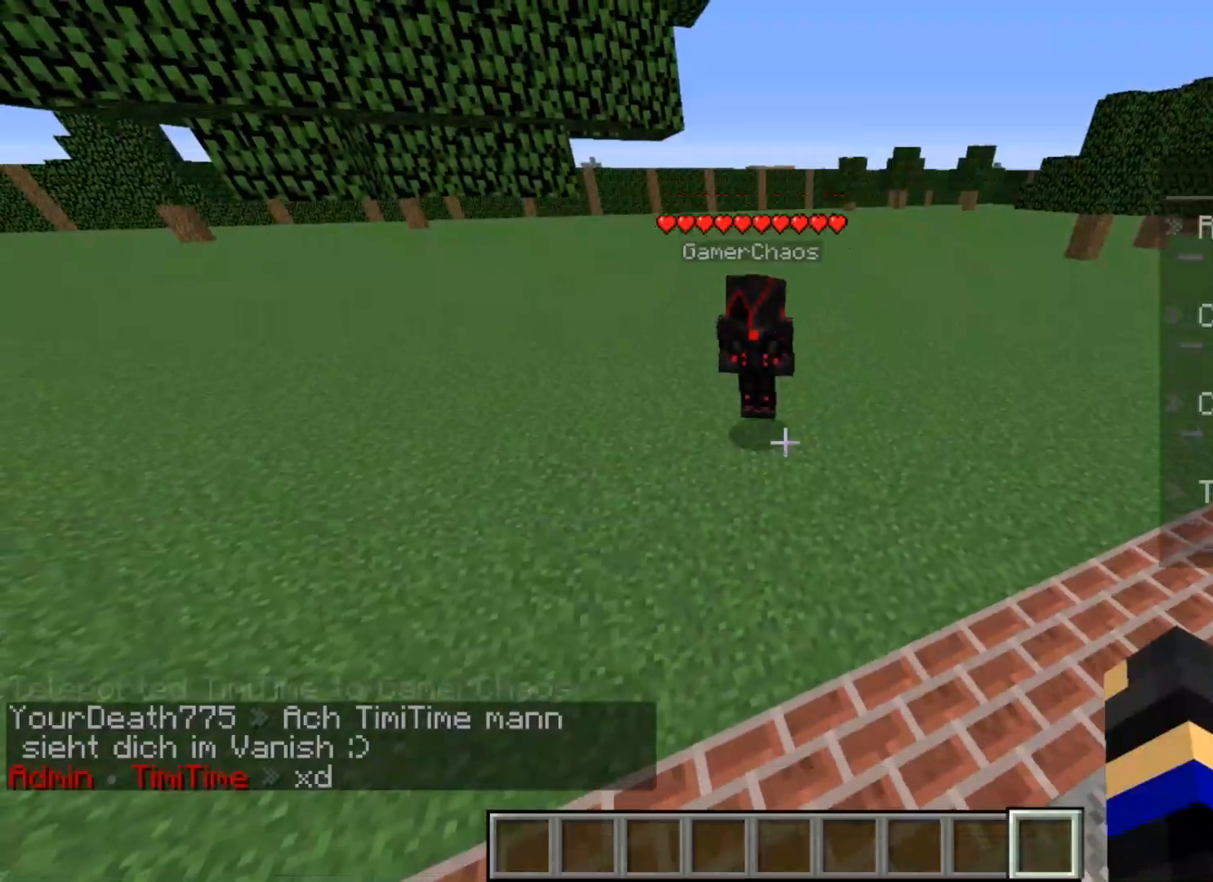
{"keys": [], "mouse": [], "events": [[167, "w", "down"], [334, "w", "up"]]}
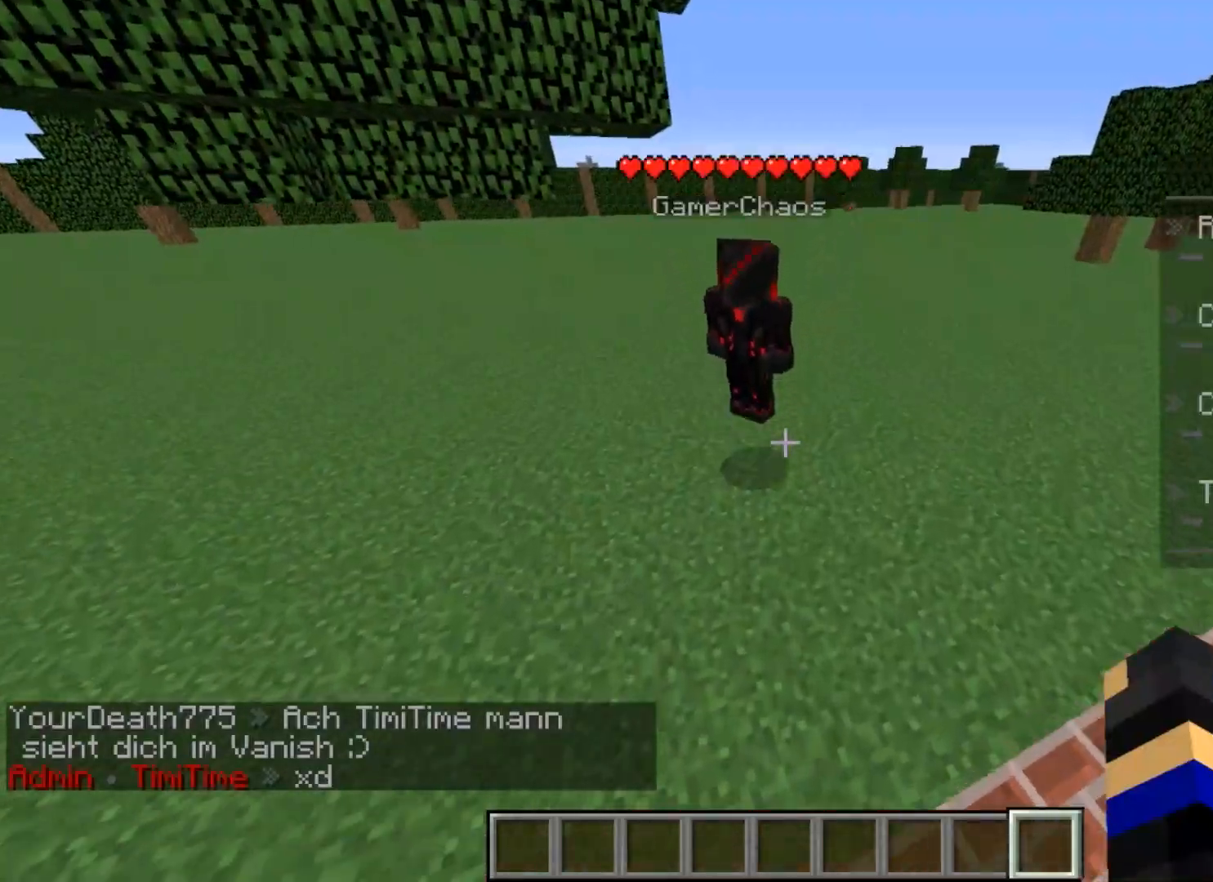
{"keys": [], "mouse": [], "events": [[33, "s", "down"], [233, "s", "up"]]}
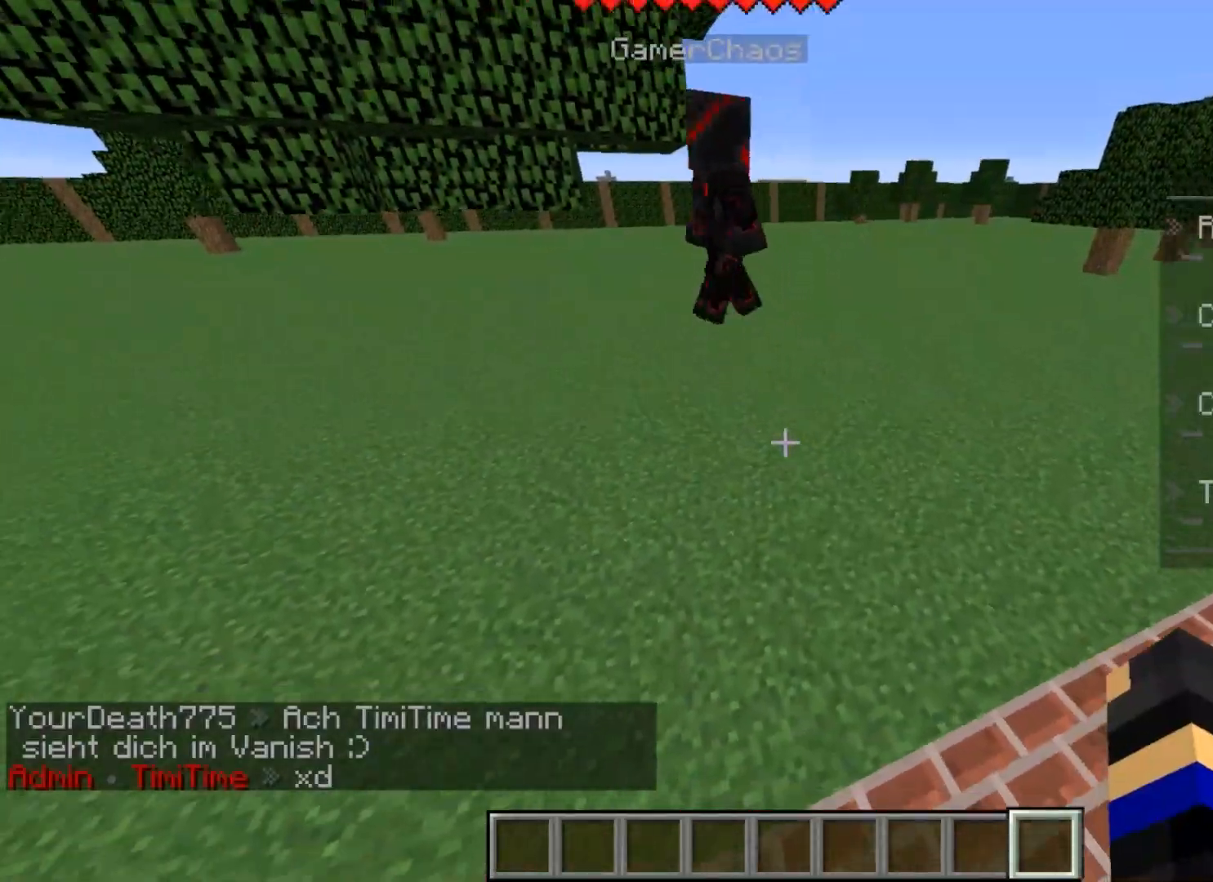
{"keys": [], "mouse": [], "events": []}
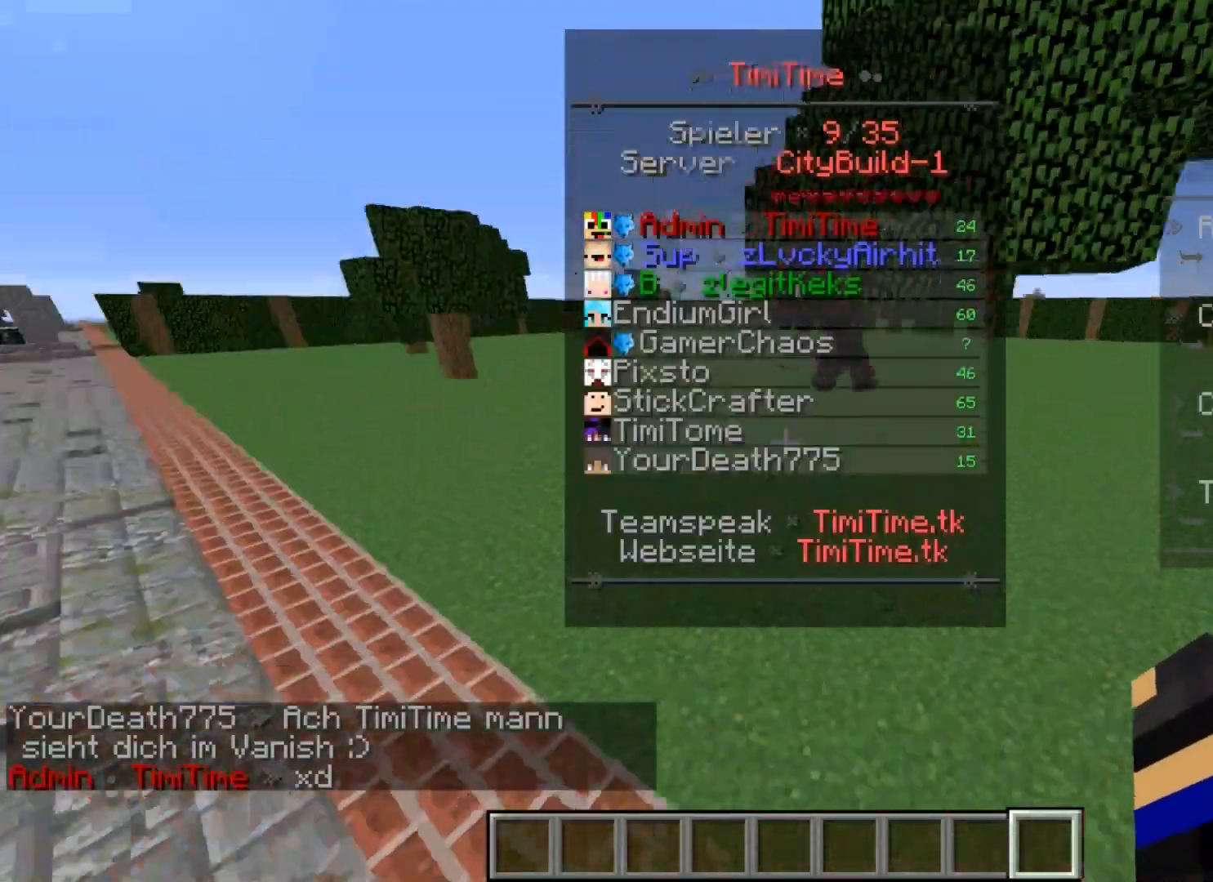
{"keys": ["w"], "mouse": [], "events": [[166, "w", "down"]]}
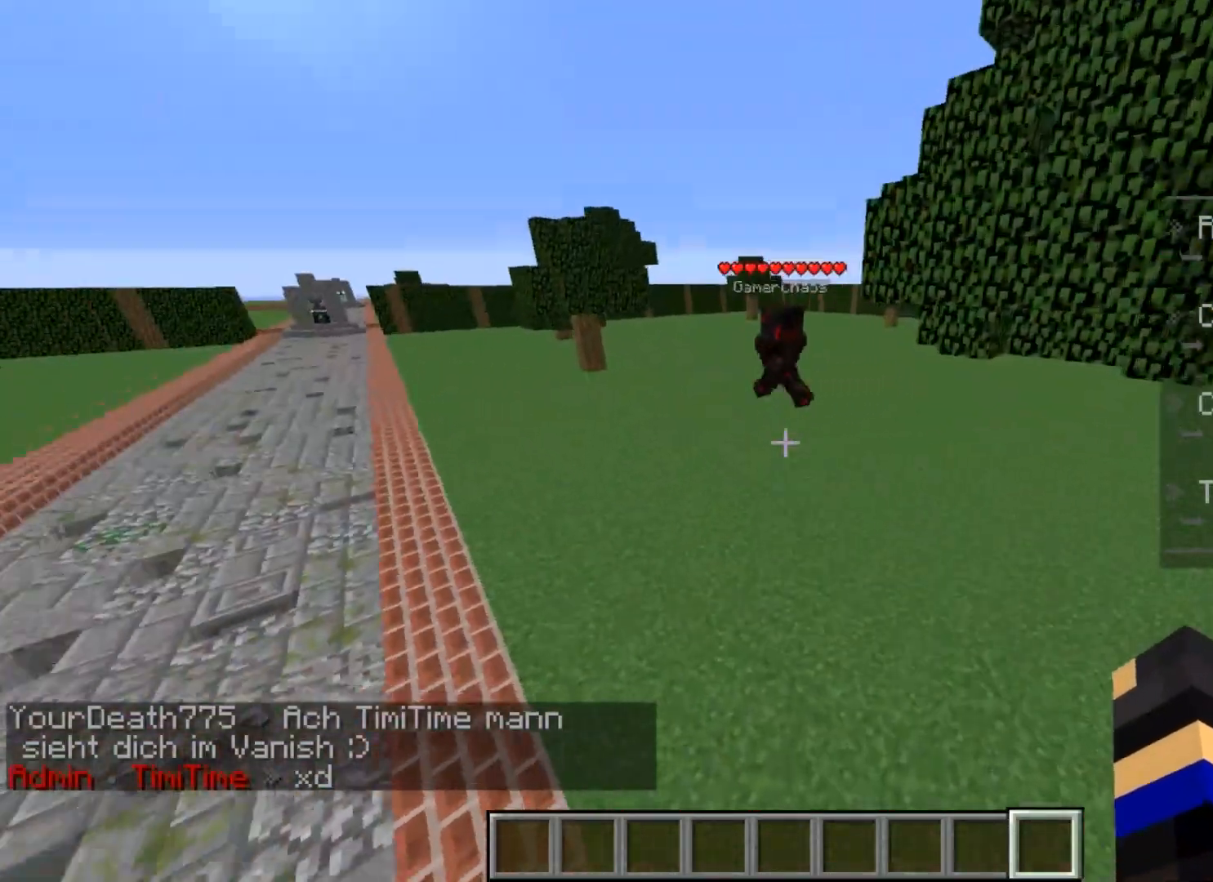
{"keys": [], "mouse": [], "events": [[67, "w", "up"], [100, "a", "down"], [300, "w", "down"], [367, "w", "up"], [401, "a", "up"]]}
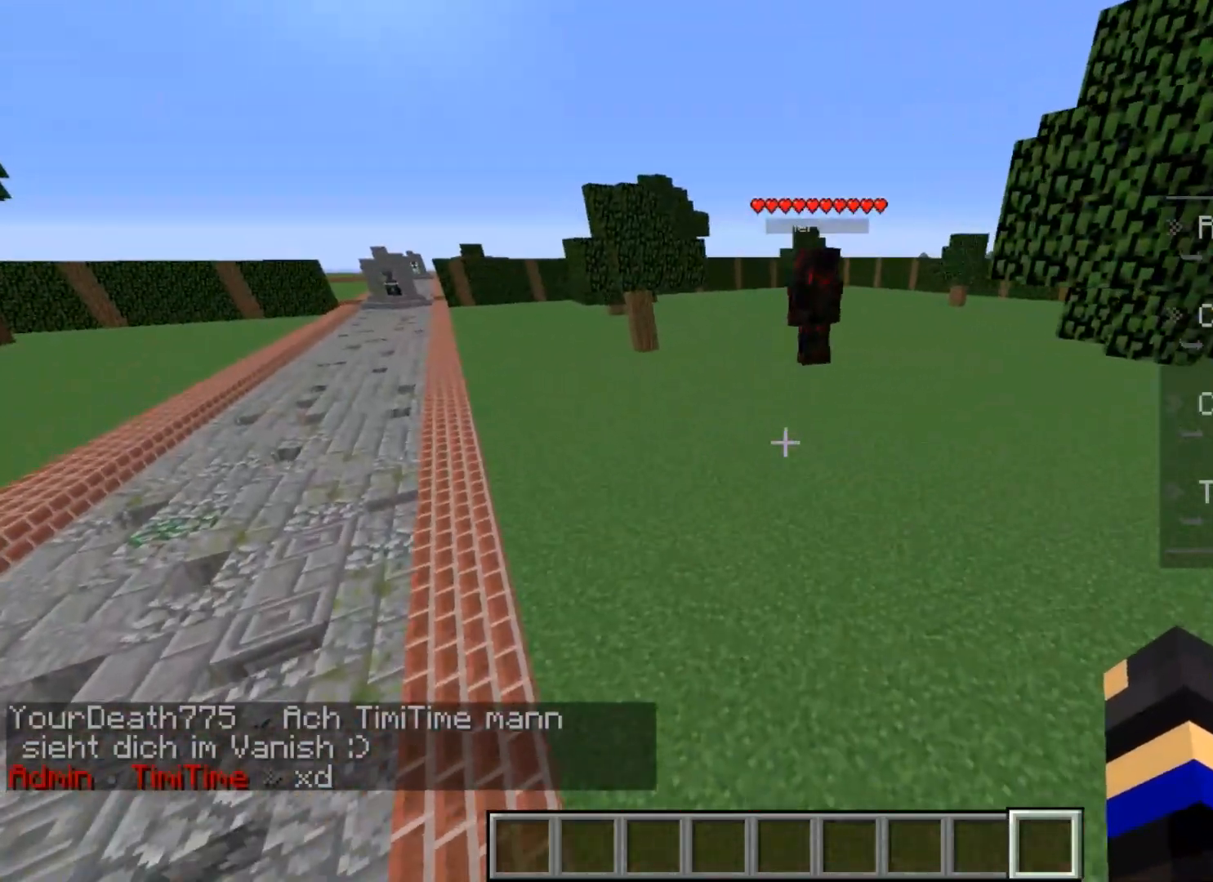
{"keys": [], "mouse": [], "events": []}
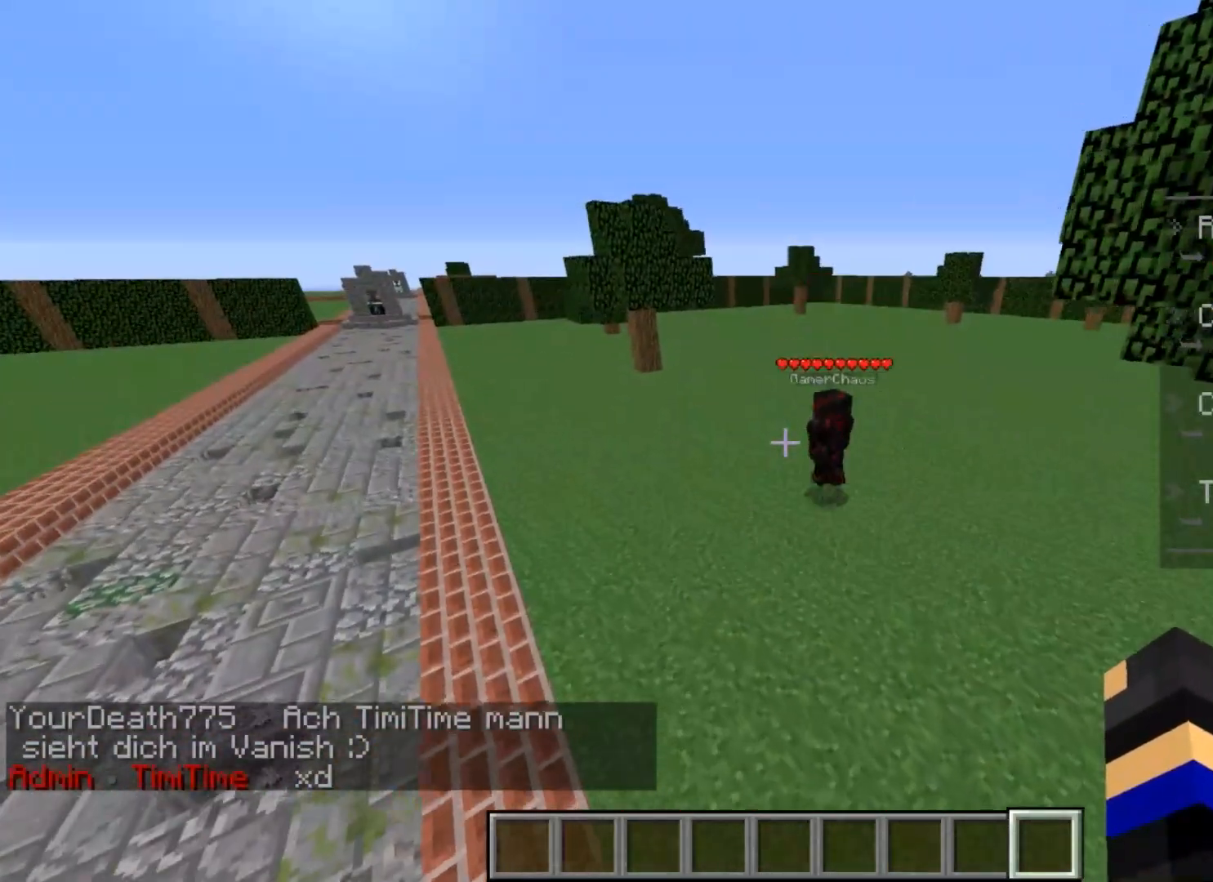
{"keys": [], "mouse": [], "events": [[200, "w", "down"], [334, "a", "down"], [434, "a", "up"], [434, "w", "up"]]}
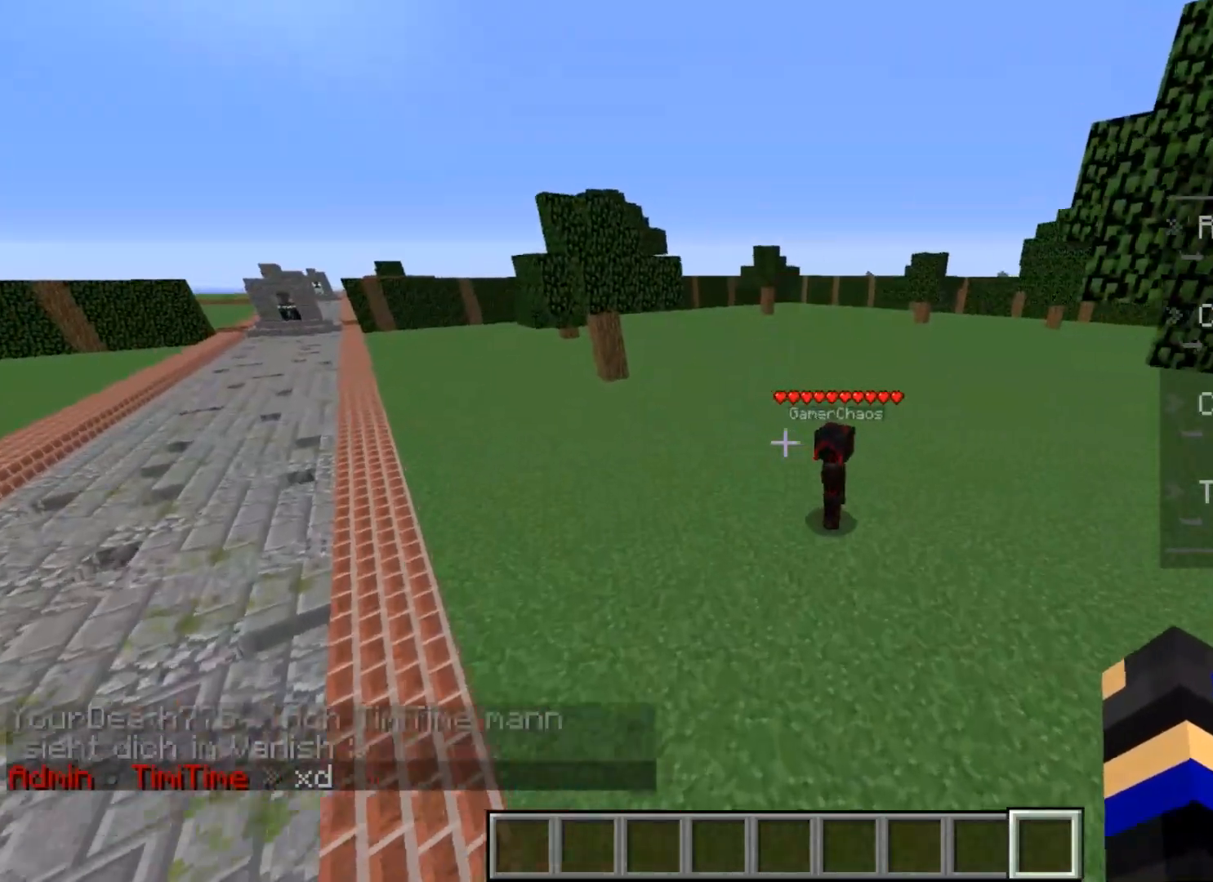
{"keys": [], "mouse": [], "events": [[33, "w", "down"], [267, "w", "up"]]}
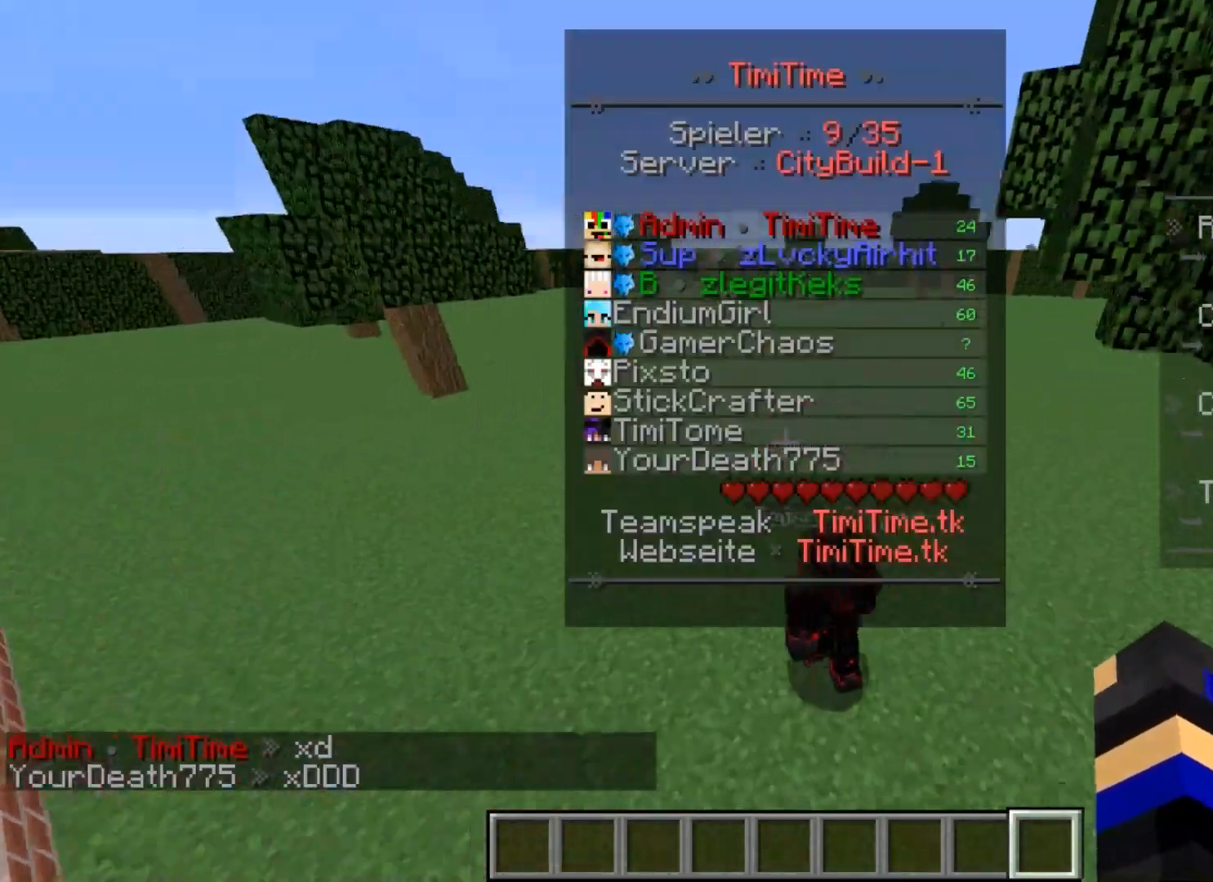
{"keys": [], "mouse": [], "events": []}